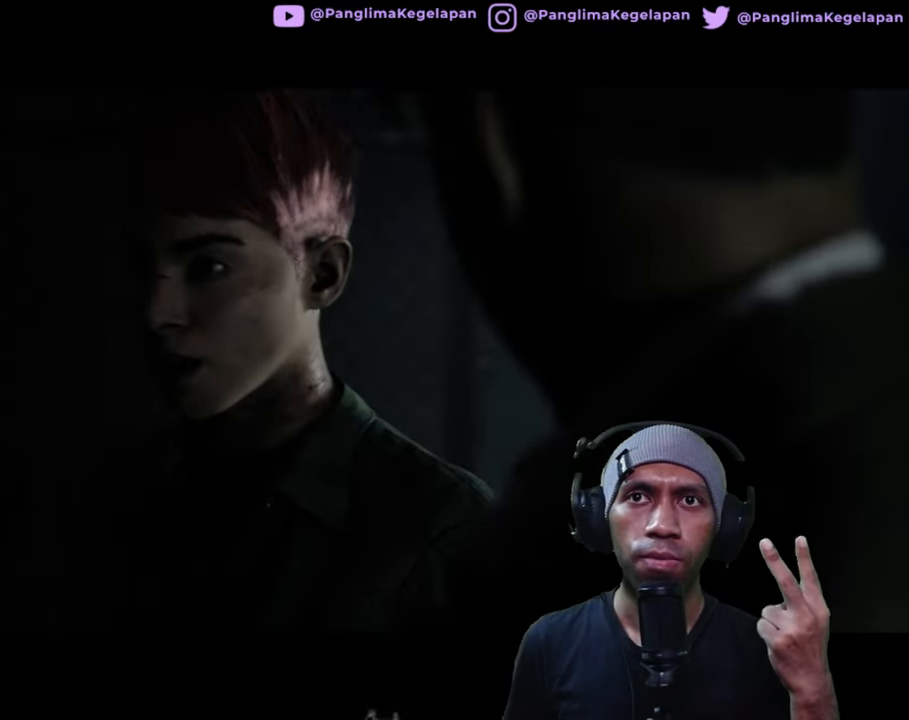
Gameplay with a controller (Xbox layout); each line is a JSON object with the inputs held at the frame after it. "button_events" lists button changes between this image and that frame as [ms after this image, input, new state], when the widget could be followed in between (sticks are given only as held states). Not read: L3 R3.
{"buttons": ["R2"], "left_stick": "center", "right_stick": "center", "button_events": []}
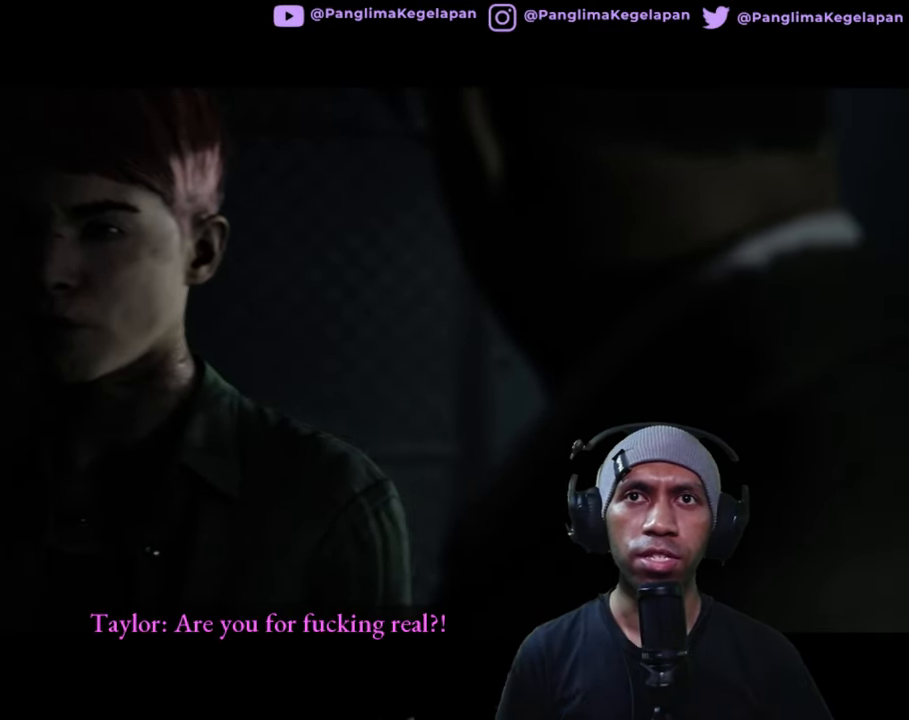
{"buttons": ["R2"], "left_stick": "center", "right_stick": "center", "button_events": []}
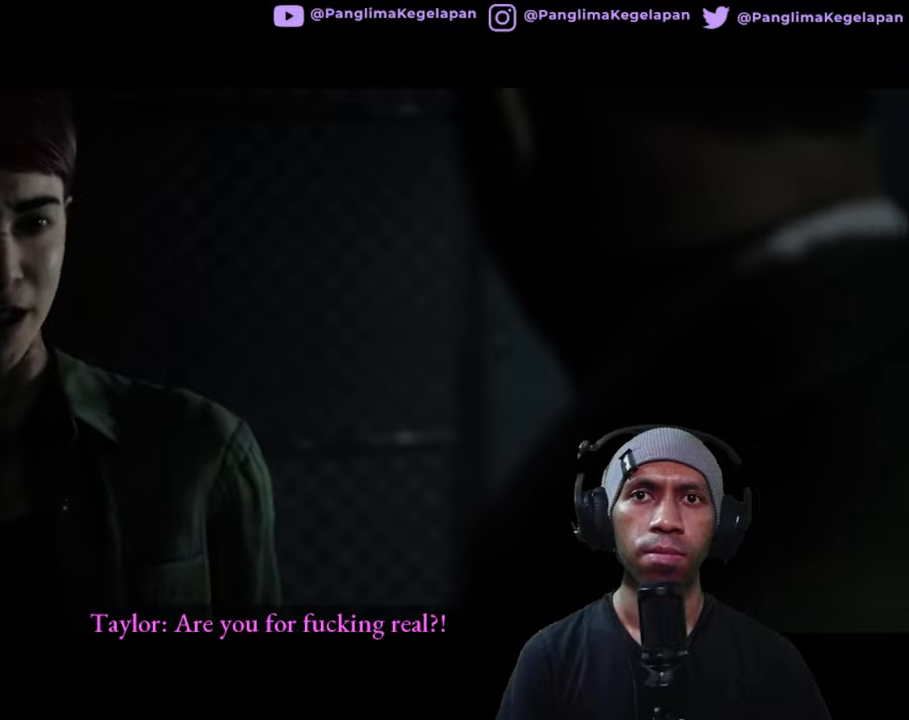
{"buttons": ["R2"], "left_stick": "center", "right_stick": "center", "button_events": []}
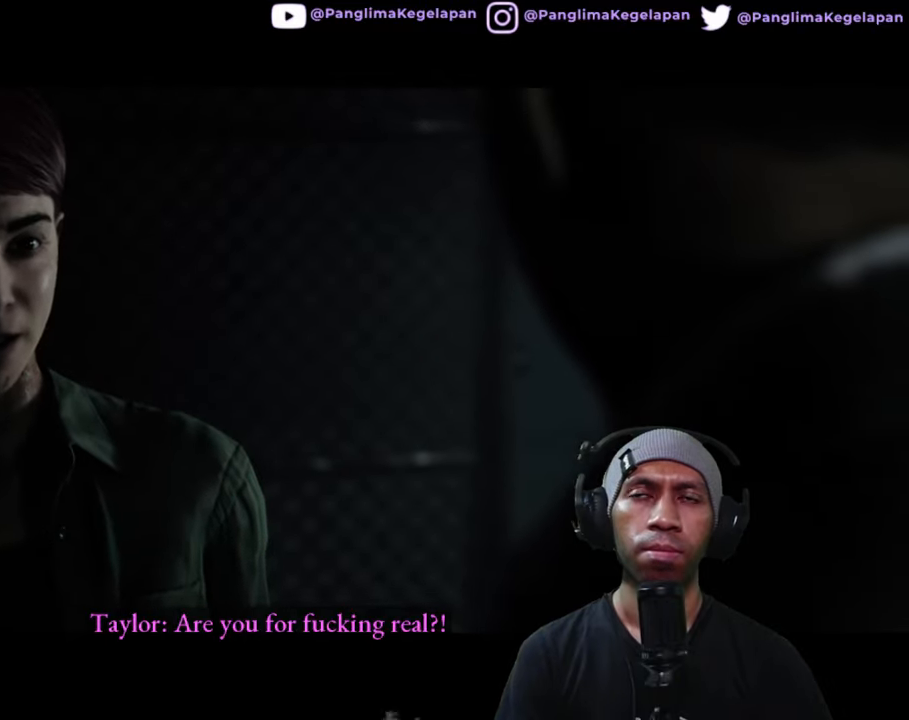
{"buttons": ["R2"], "left_stick": "center", "right_stick": "center", "button_events": []}
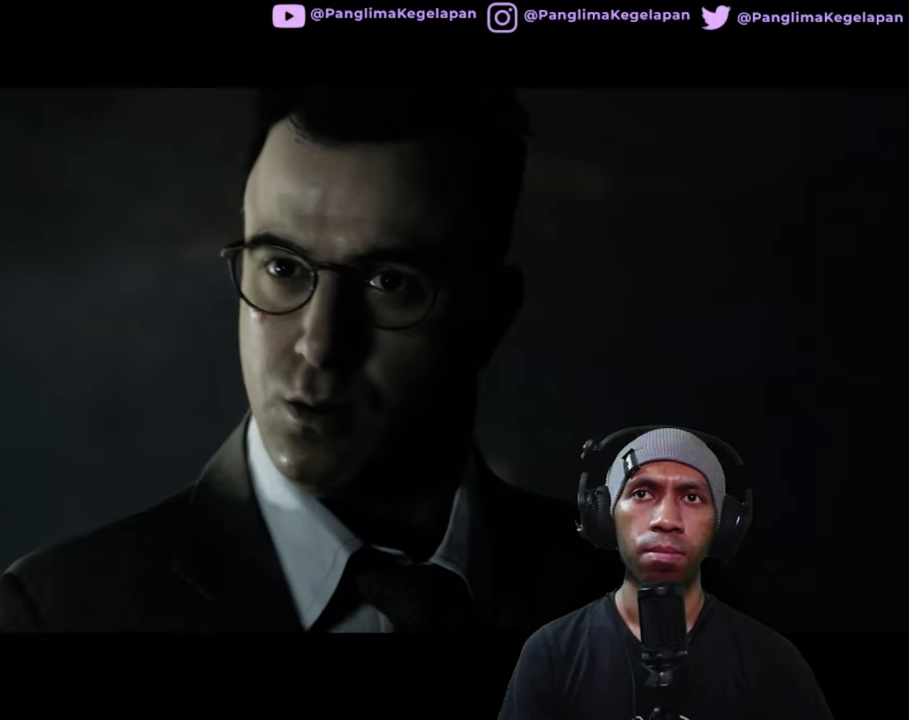
{"buttons": ["R2"], "left_stick": "center", "right_stick": "center", "button_events": []}
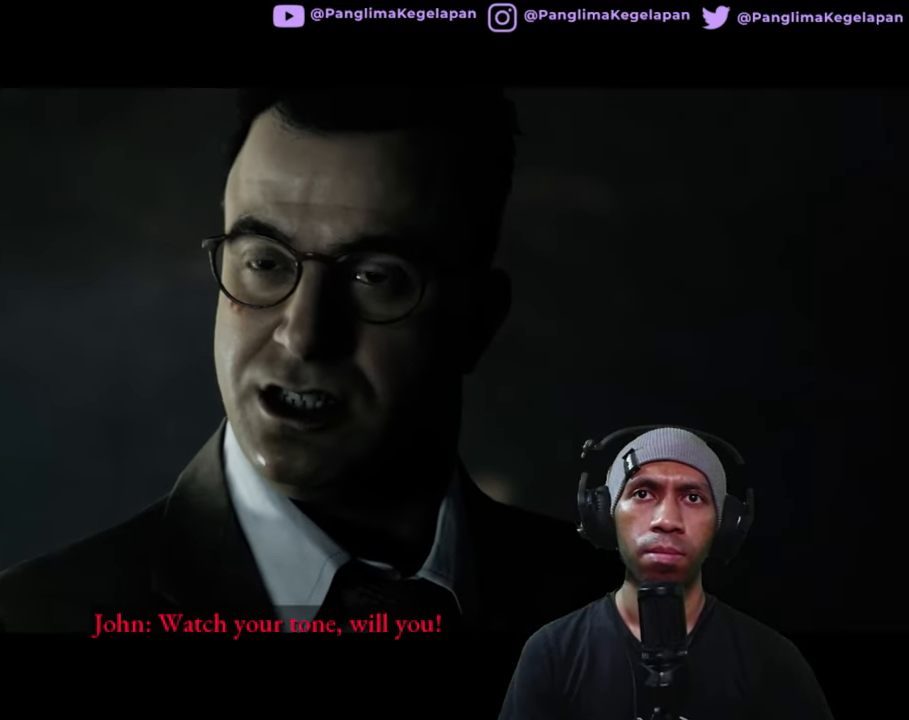
{"buttons": ["R2"], "left_stick": "center", "right_stick": "center", "button_events": []}
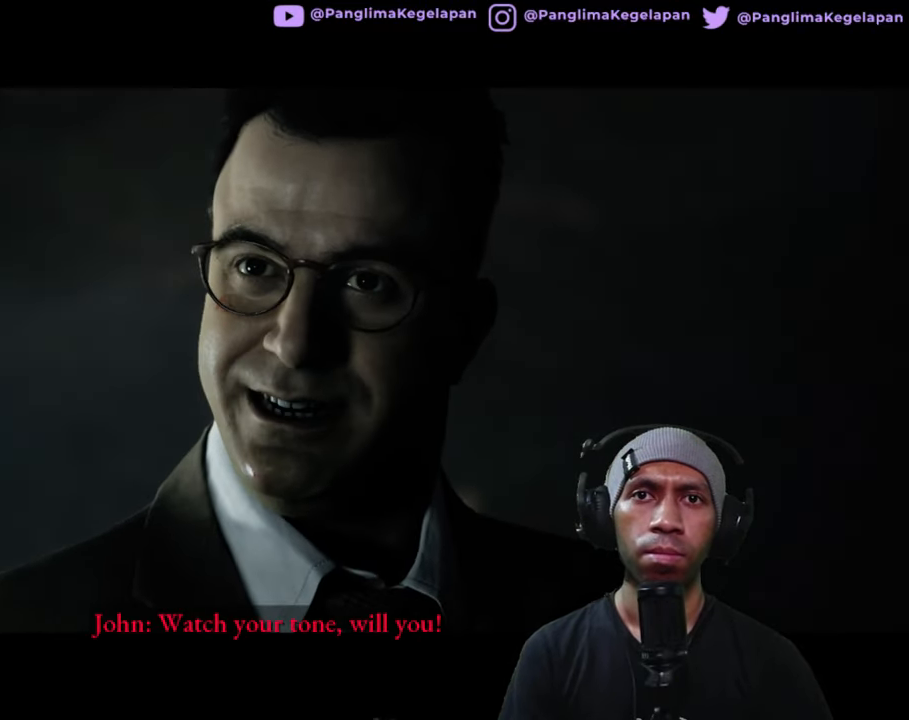
{"buttons": ["R2"], "left_stick": "center", "right_stick": "center", "button_events": []}
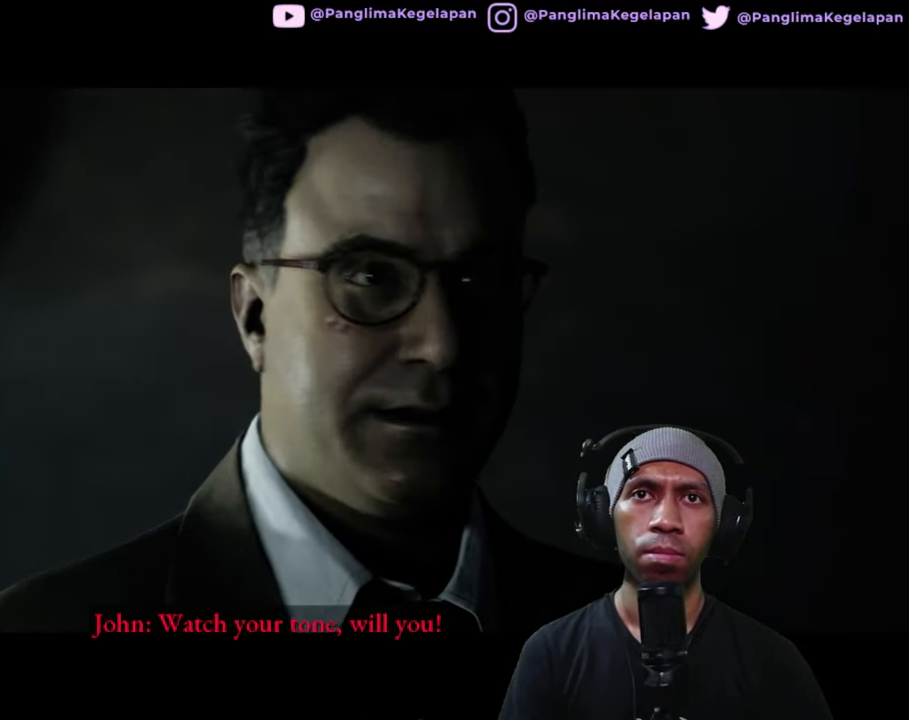
{"buttons": ["R2"], "left_stick": "center", "right_stick": "center", "button_events": []}
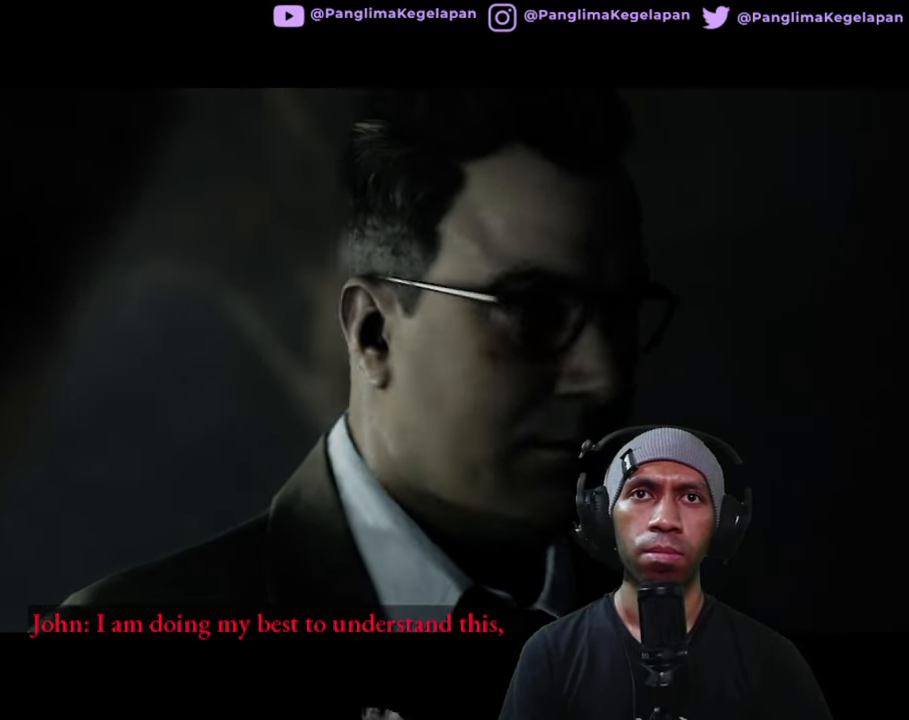
{"buttons": ["R2"], "left_stick": "center", "right_stick": "center", "button_events": []}
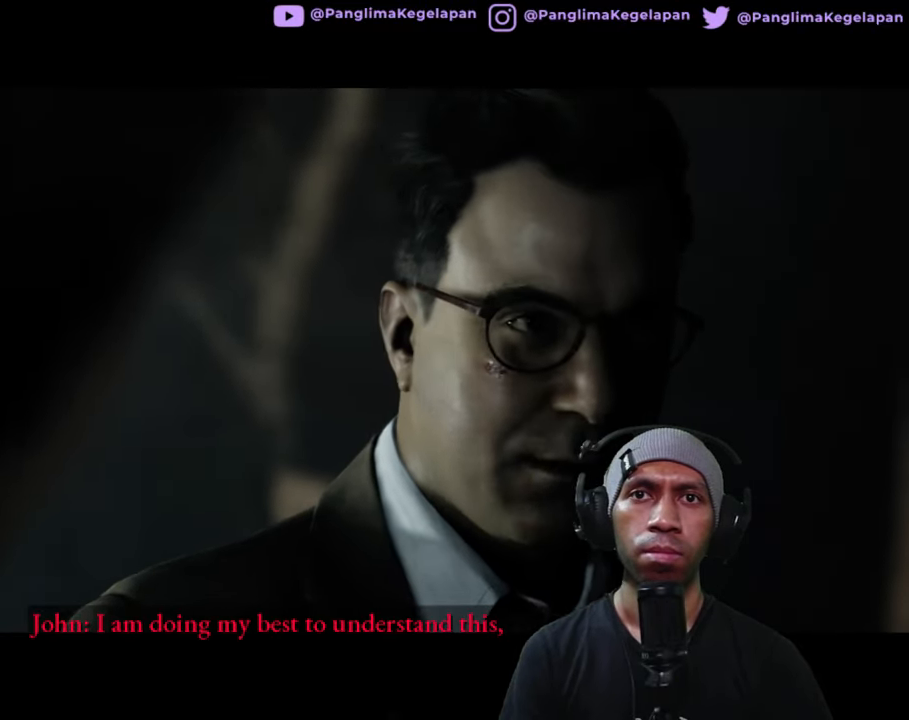
{"buttons": ["R2"], "left_stick": "center", "right_stick": "center", "button_events": []}
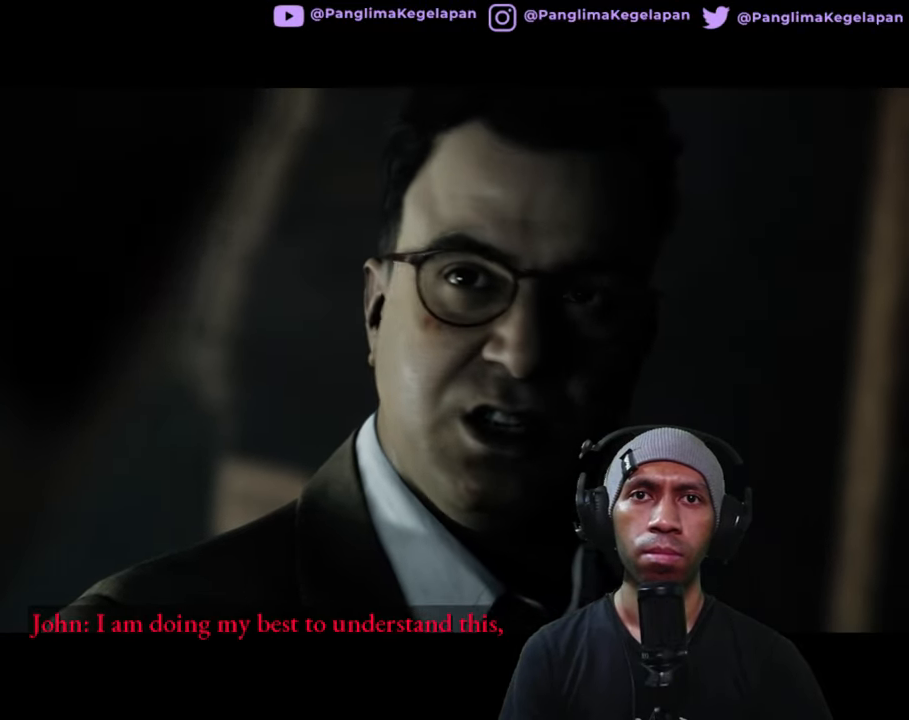
{"buttons": ["R2"], "left_stick": "center", "right_stick": "center", "button_events": []}
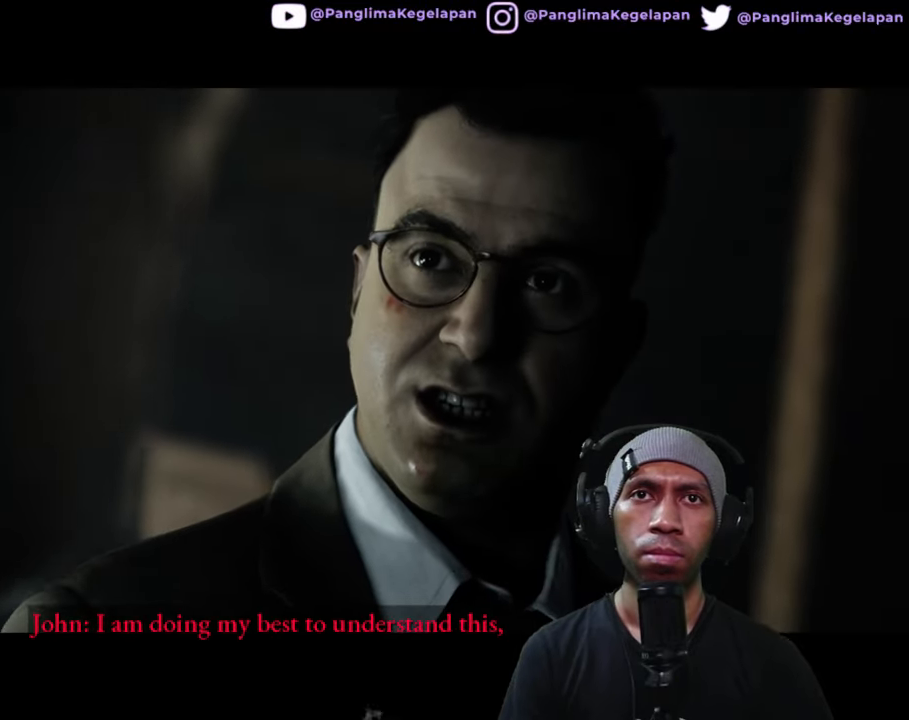
{"buttons": ["R2"], "left_stick": "center", "right_stick": "center", "button_events": []}
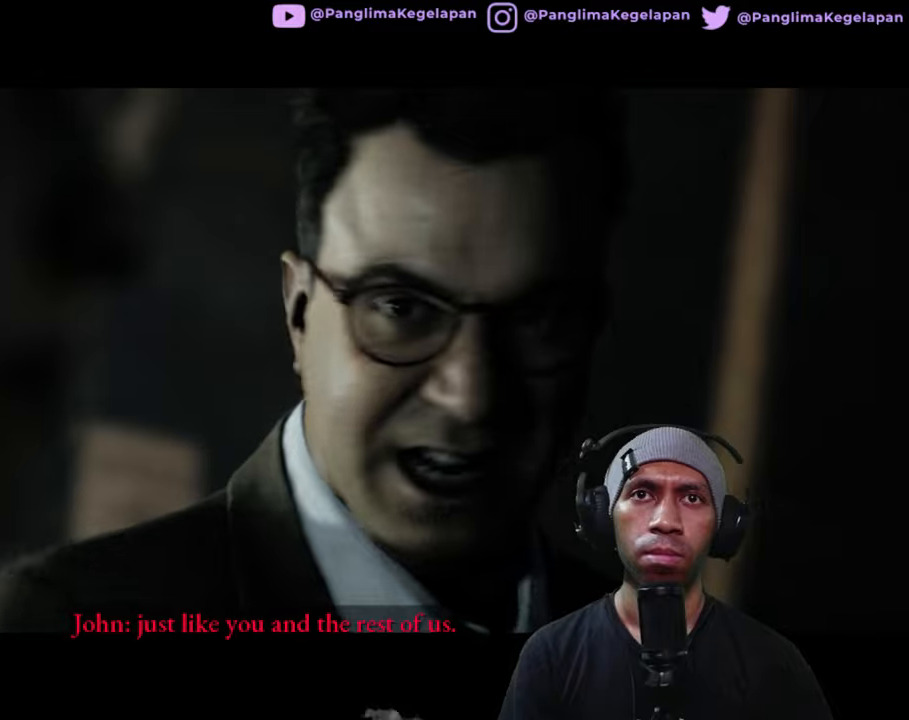
{"buttons": ["R2"], "left_stick": "center", "right_stick": "center", "button_events": []}
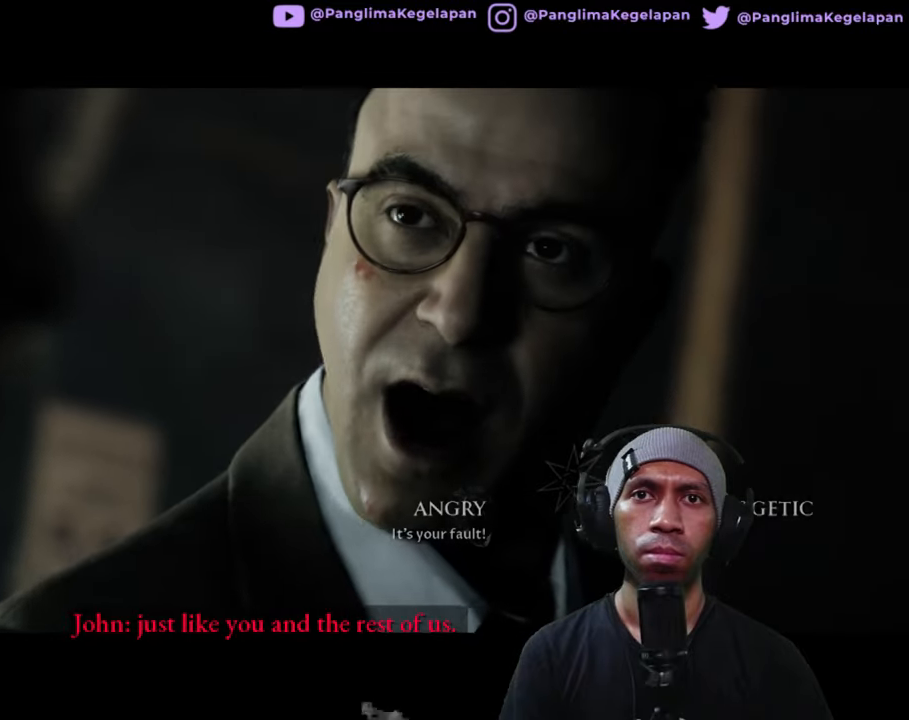
{"buttons": ["R2"], "left_stick": "center", "right_stick": "center", "button_events": []}
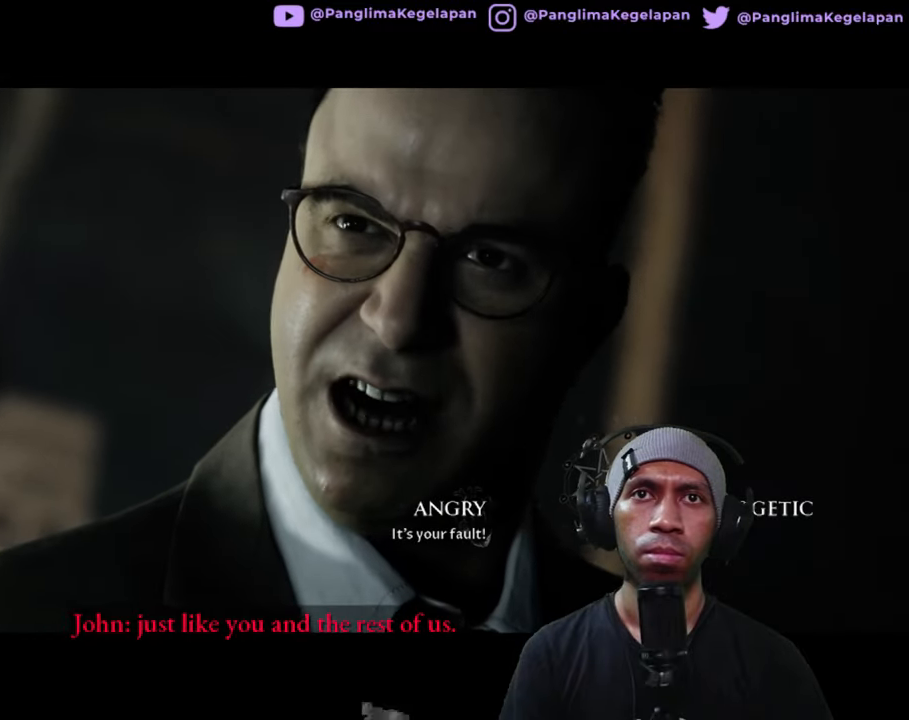
{"buttons": ["R2"], "left_stick": "center", "right_stick": "center", "button_events": []}
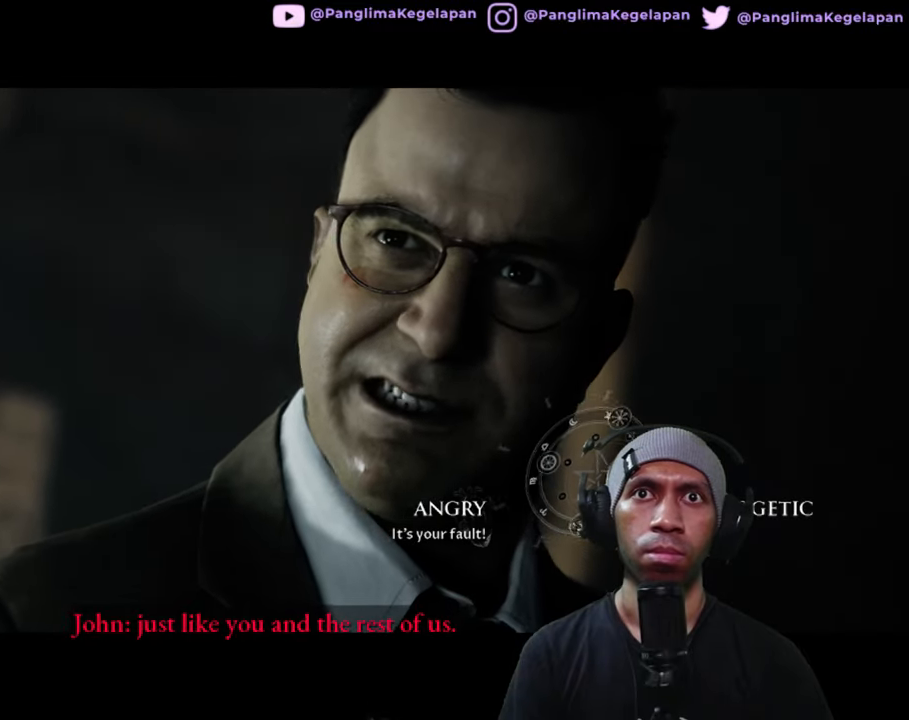
{"buttons": ["R2"], "left_stick": "center", "right_stick": "center", "button_events": []}
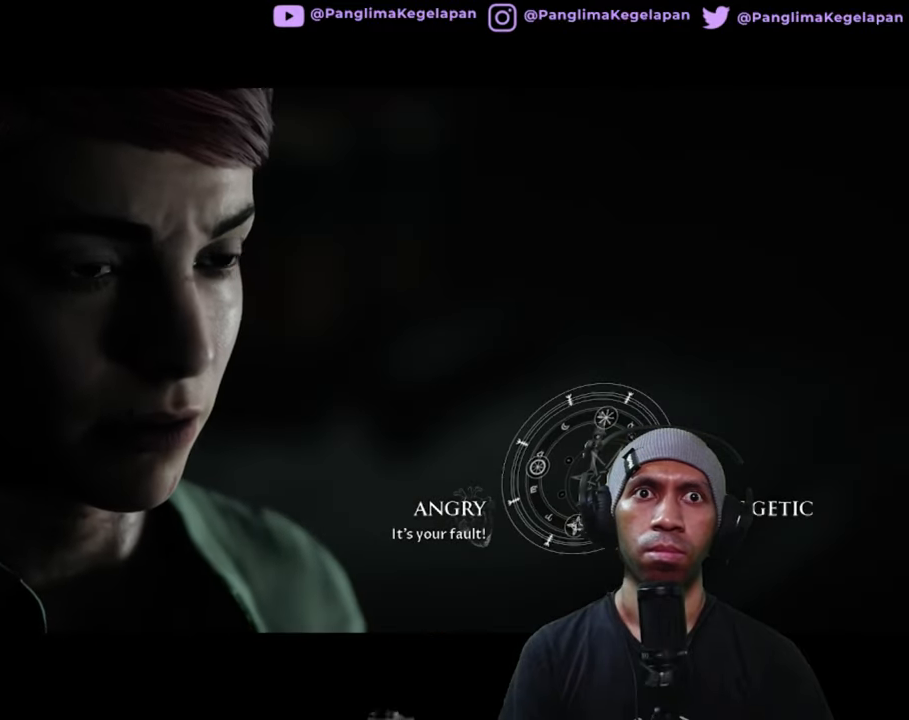
{"buttons": ["R2"], "left_stick": "center", "right_stick": "center", "button_events": []}
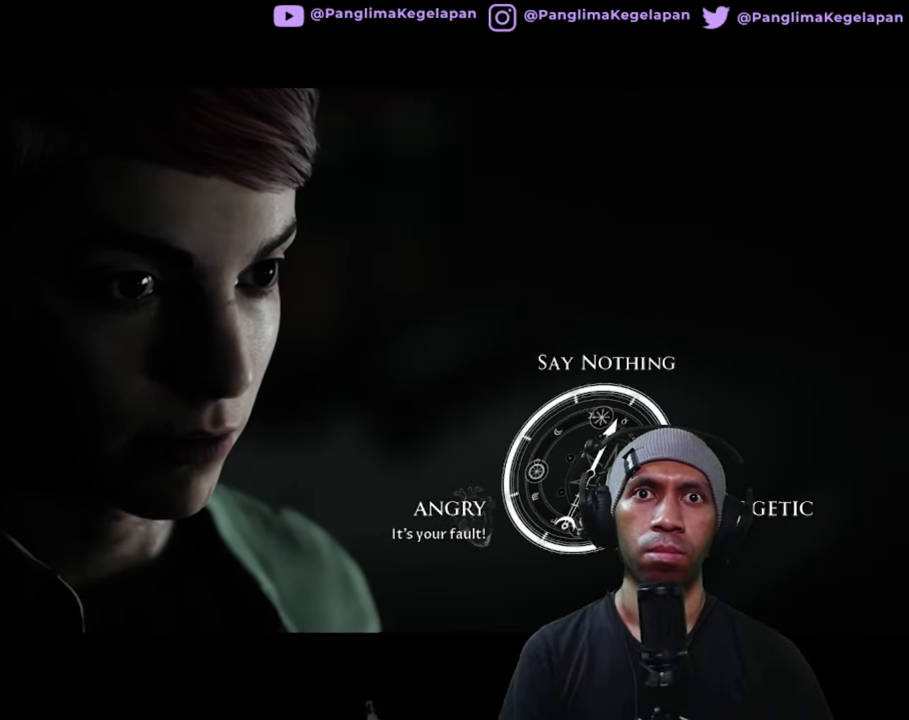
{"buttons": ["R2"], "left_stick": "center", "right_stick": "center", "button_events": []}
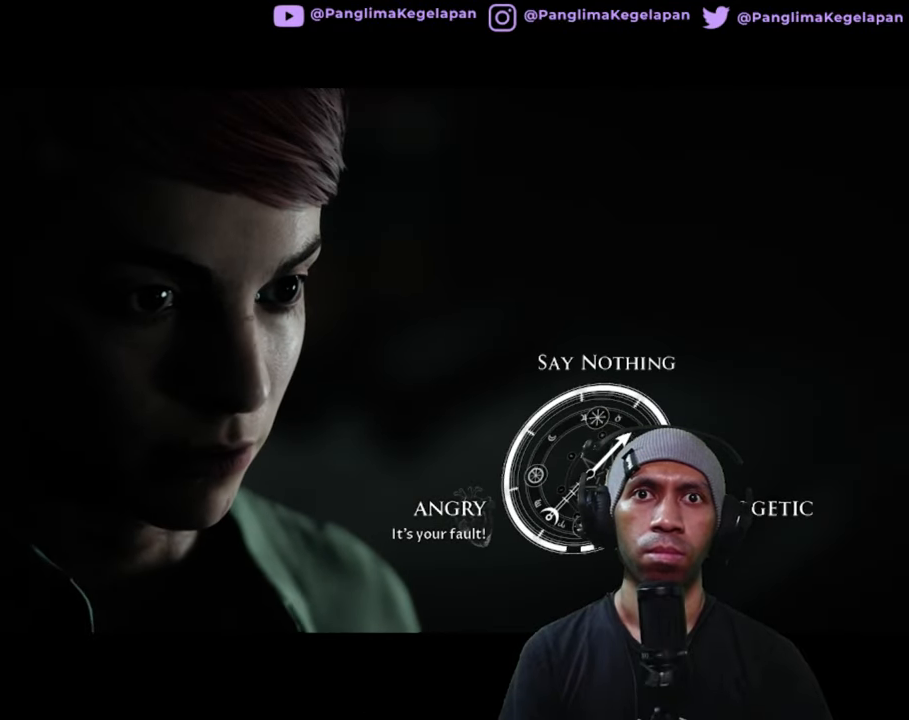
{"buttons": ["R2"], "left_stick": "center", "right_stick": "center", "button_events": []}
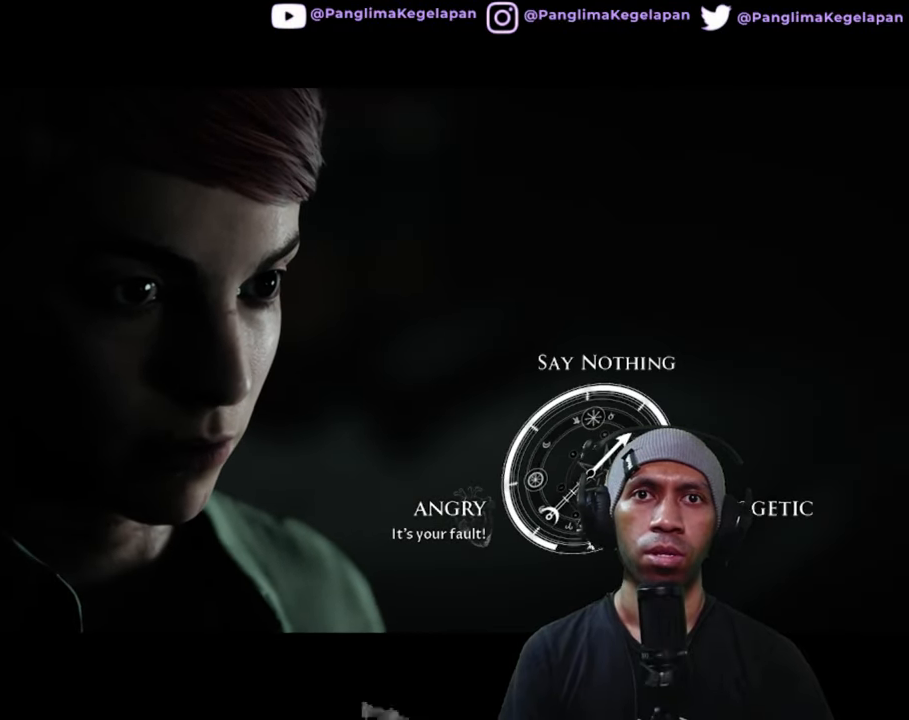
{"buttons": ["R2"], "left_stick": "center", "right_stick": "center", "button_events": []}
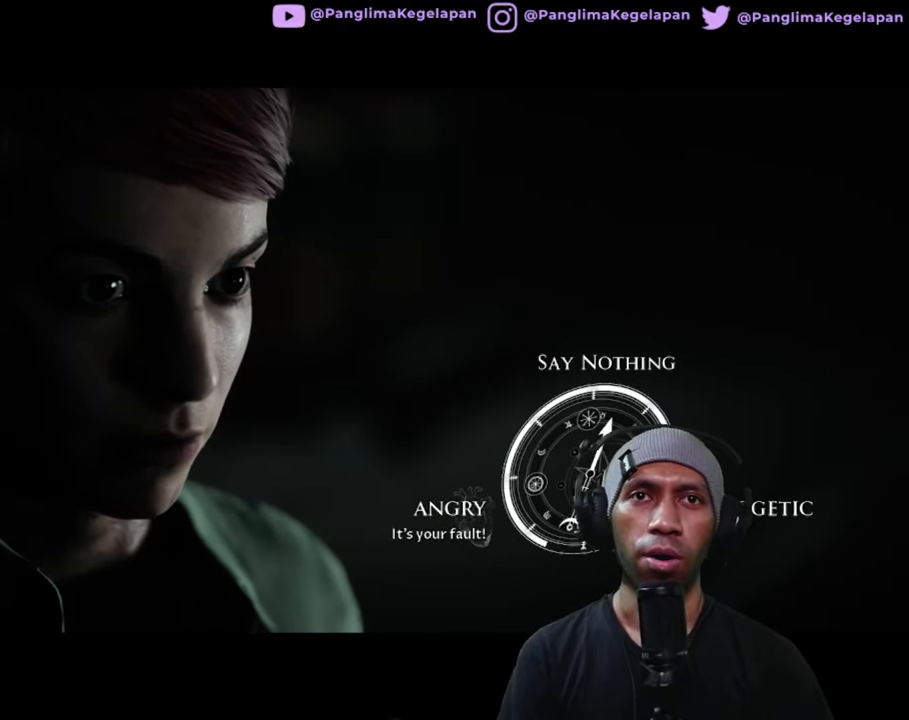
{"buttons": ["R2"], "left_stick": "center", "right_stick": "center", "button_events": []}
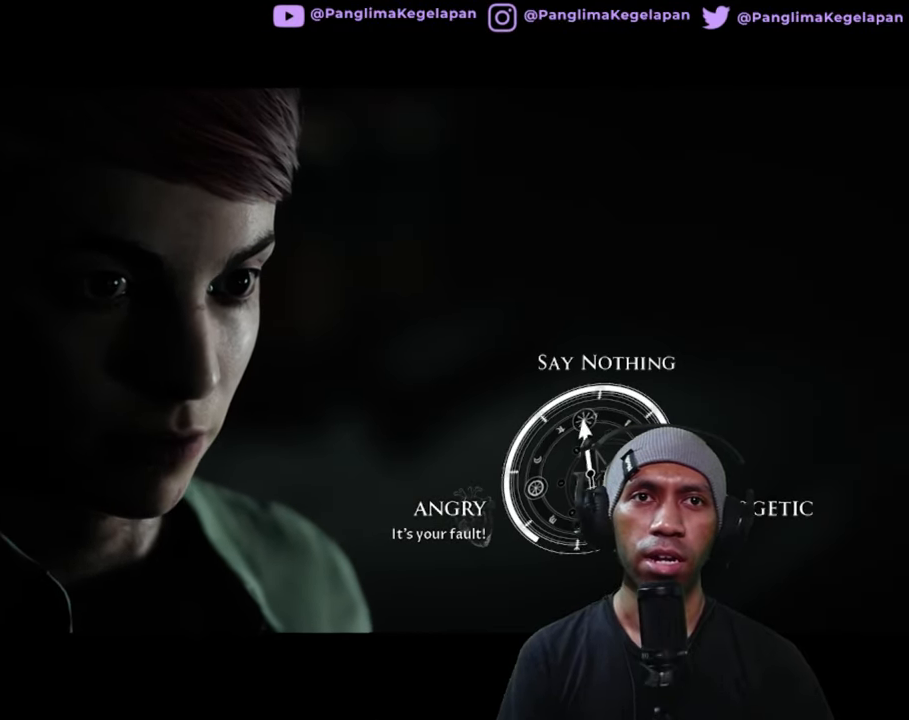
{"buttons": ["R2"], "left_stick": "center", "right_stick": "left", "button_events": []}
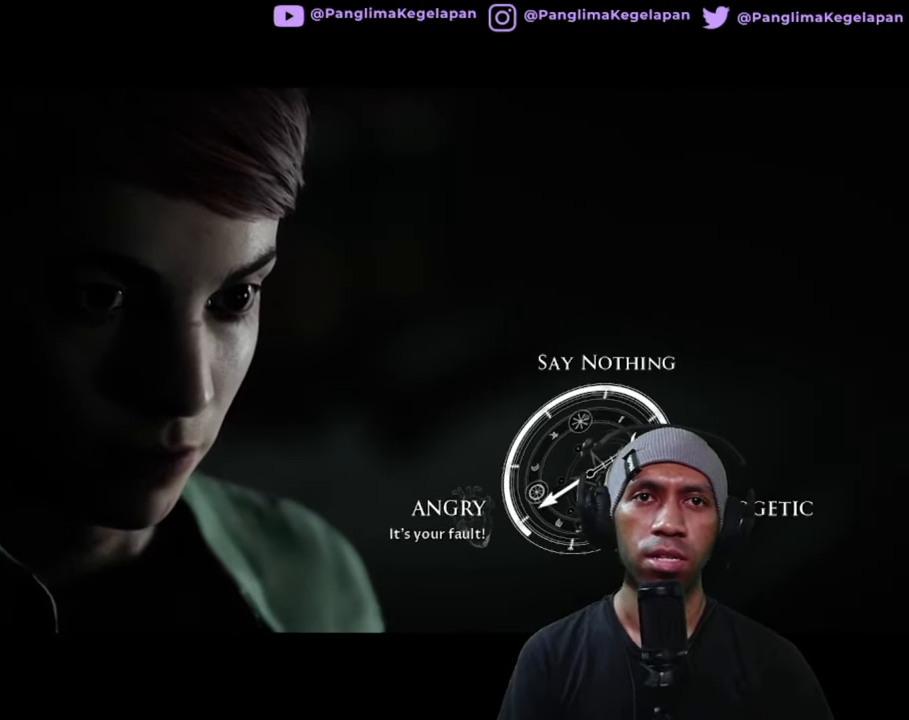
{"buttons": ["R2"], "left_stick": "center", "right_stick": "left", "button_events": []}
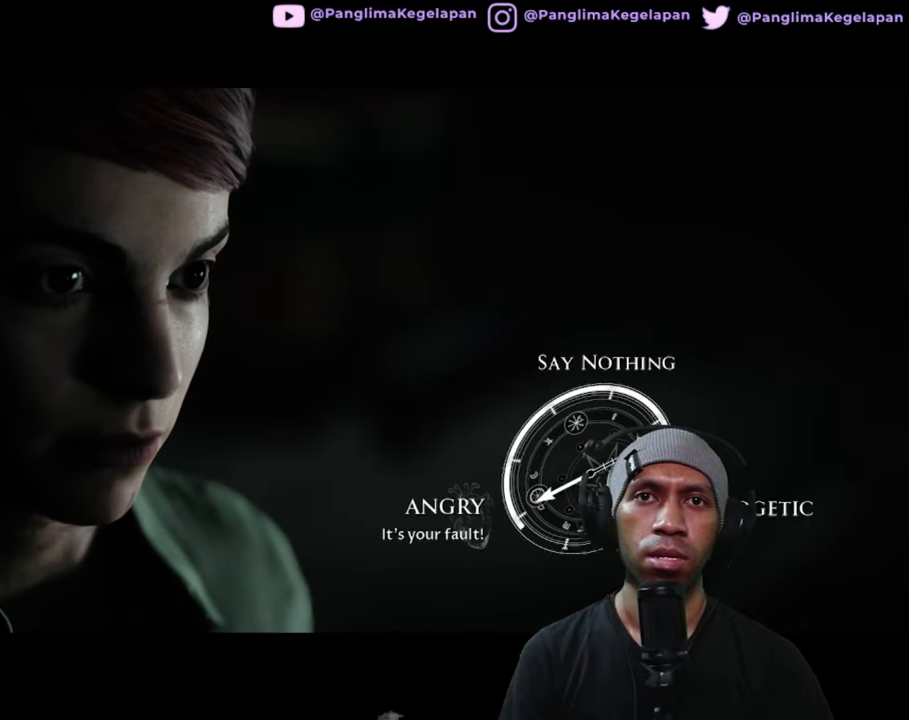
{"buttons": ["R2"], "left_stick": "center", "right_stick": "left", "button_events": []}
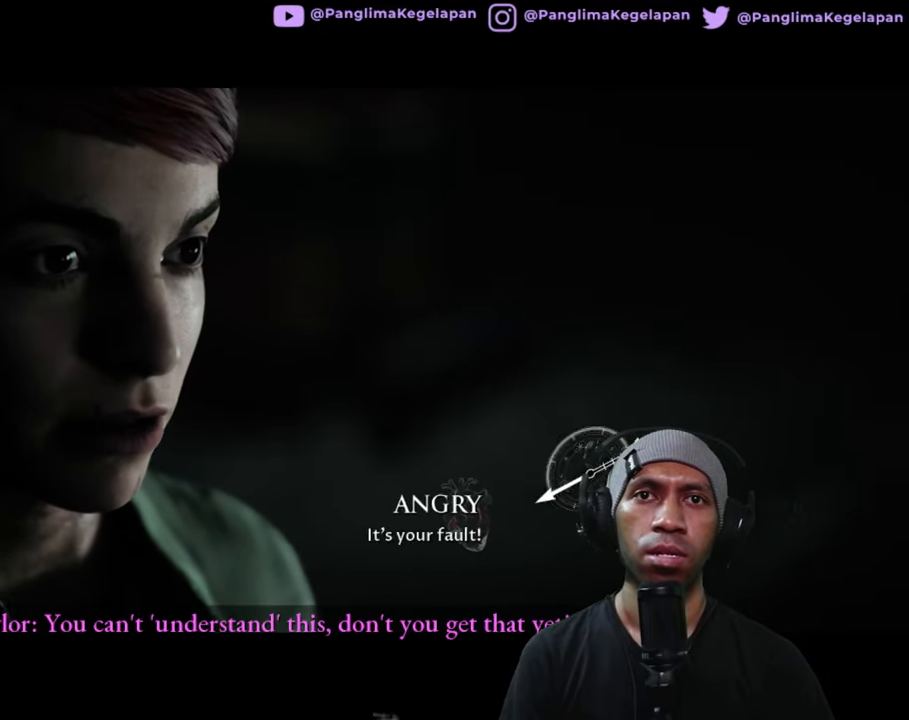
{"buttons": ["R2"], "left_stick": "center", "right_stick": "center", "button_events": []}
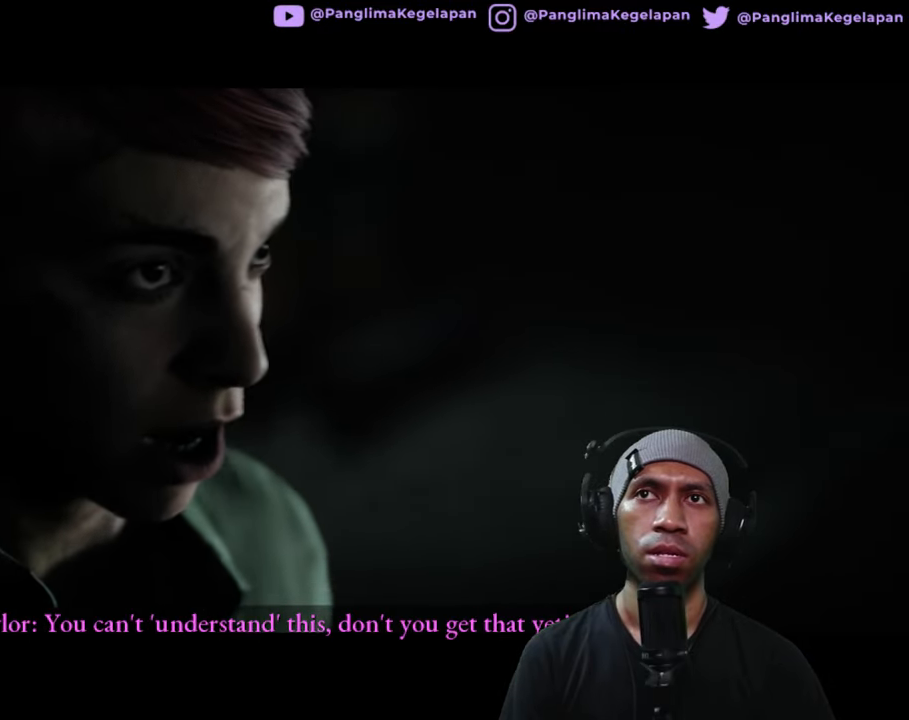
{"buttons": ["R2"], "left_stick": "center", "right_stick": "center", "button_events": []}
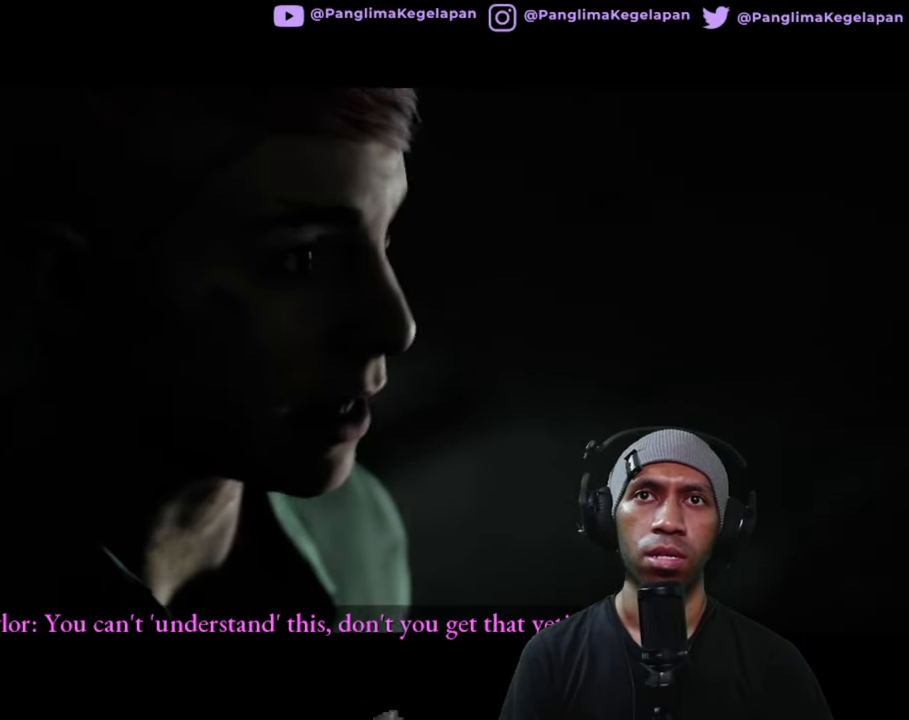
{"buttons": ["R2"], "left_stick": "center", "right_stick": "center", "button_events": []}
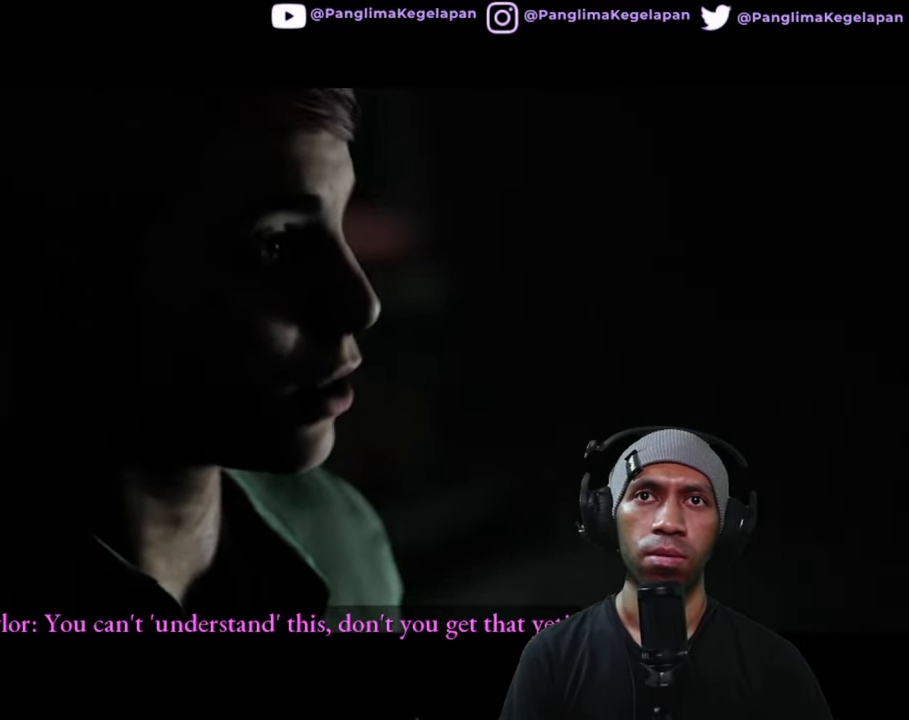
{"buttons": ["R2"], "left_stick": "center", "right_stick": "center", "button_events": []}
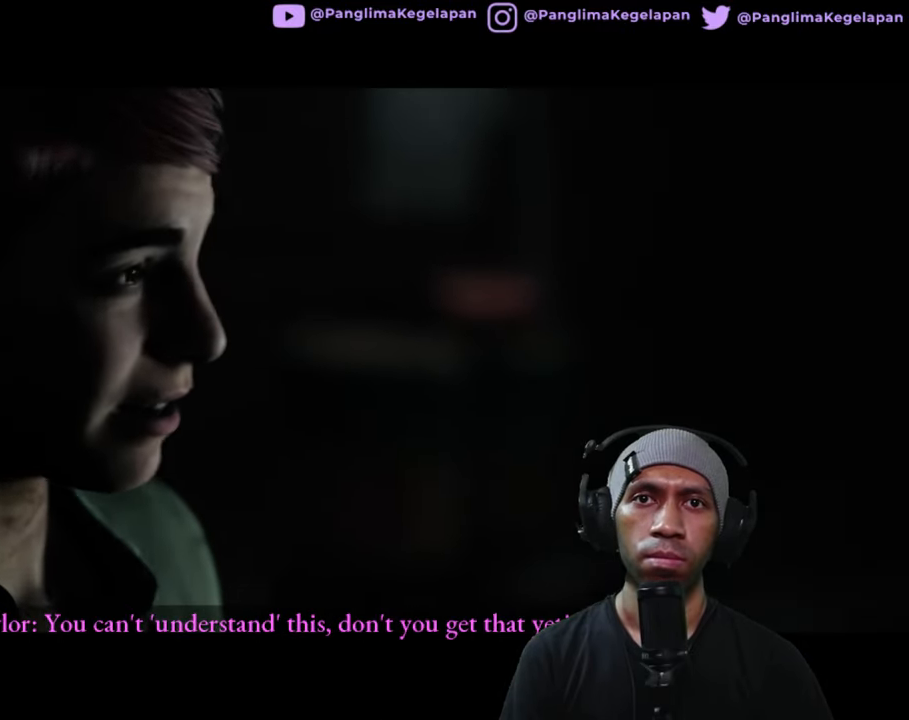
{"buttons": ["R2"], "left_stick": "center", "right_stick": "center", "button_events": []}
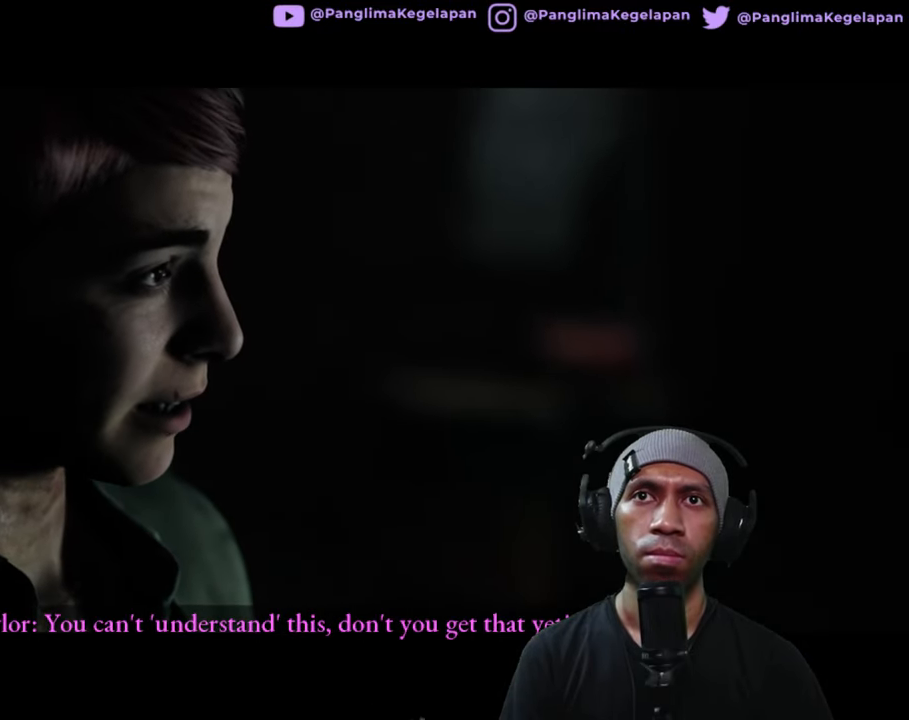
{"buttons": ["R2"], "left_stick": "center", "right_stick": "center", "button_events": []}